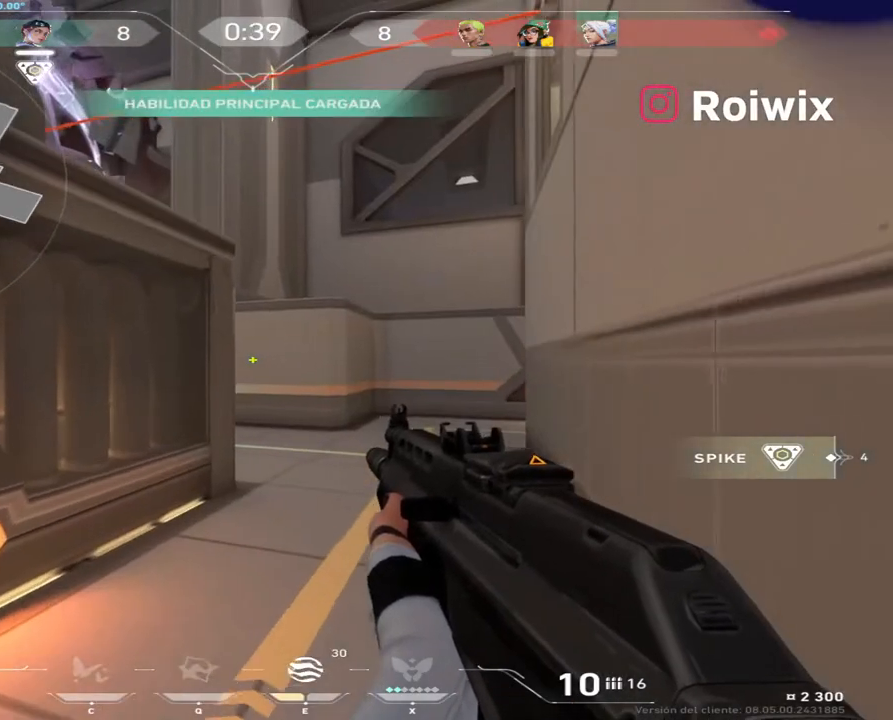
Gameplay with keyboard and mouse; each line is a JSON object with the keys and mouse buttons held at the frame after it. "events" lists presses ("down") and releases ("up") of "a", "ctrl", "d", "e", "q", "s", "shift", "space", "w", "mouse_left", "mouse_wheel", "mouse_right", "mouse_mb4" and "mouse_mb5" between this image and that frame as [ms after this image, input, new state], when the widget could be followed in between. "mouse_left", "mouse_wheel", "mouse_right", "mouse_mb4", "mouse_mb5" = the "left", "wheel", "right", "mb4", "mb5" buttons of the "mouse" list. No other keys are recorded. "wheel" means that the mouse wheel is clicked or scrolled. Not read: mouse_move.
{"keys": ["shift", "w"], "mouse": [], "events": [[183, "a", "down"], [383, "a", "up"]]}
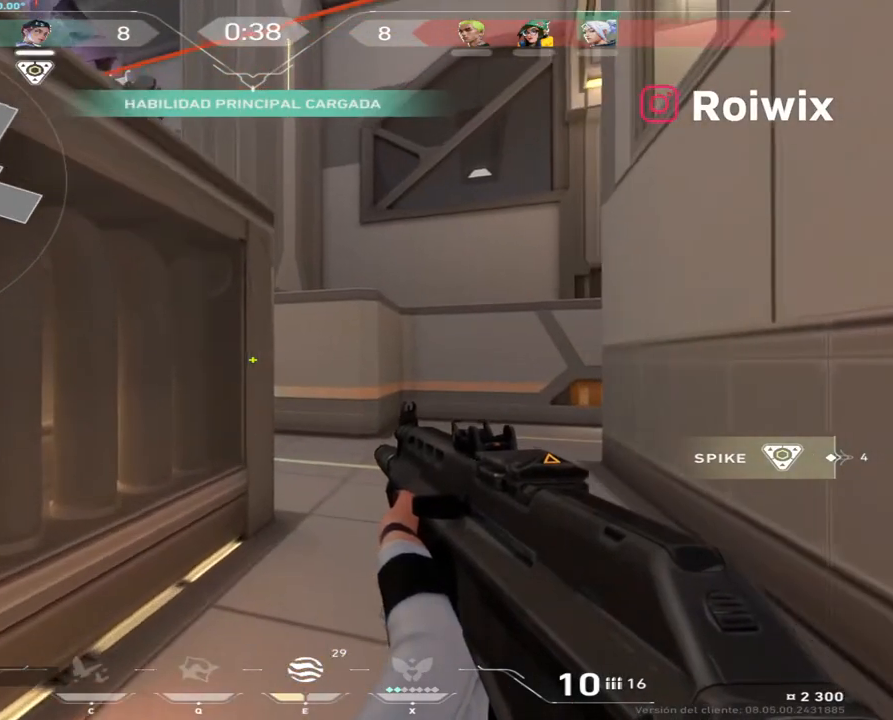
{"keys": ["shift"], "mouse": [], "events": [[433, "w", "up"]]}
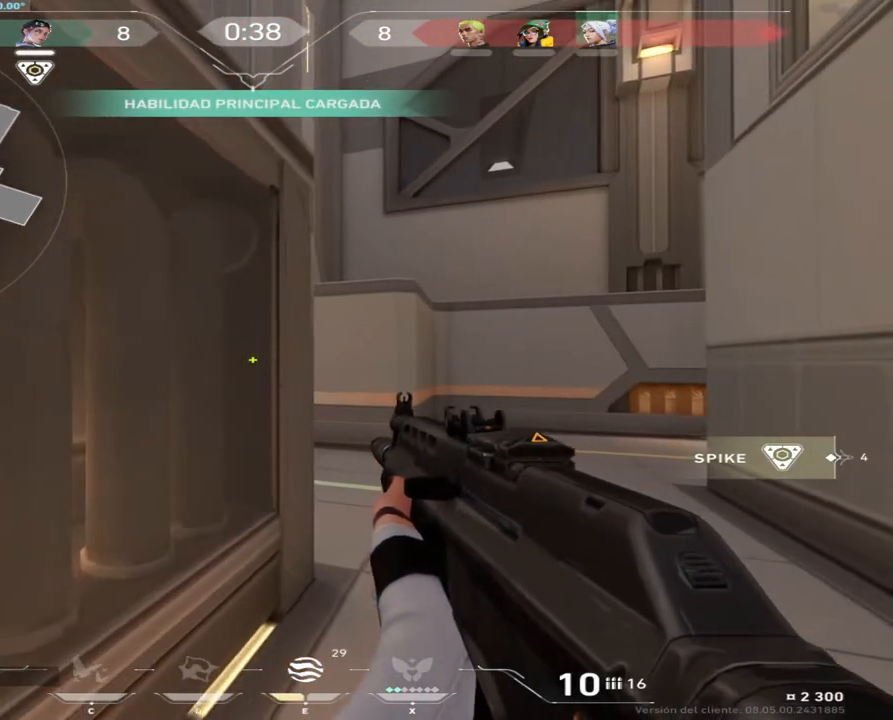
{"keys": [], "mouse": [], "events": [[450, "shift", "up"]]}
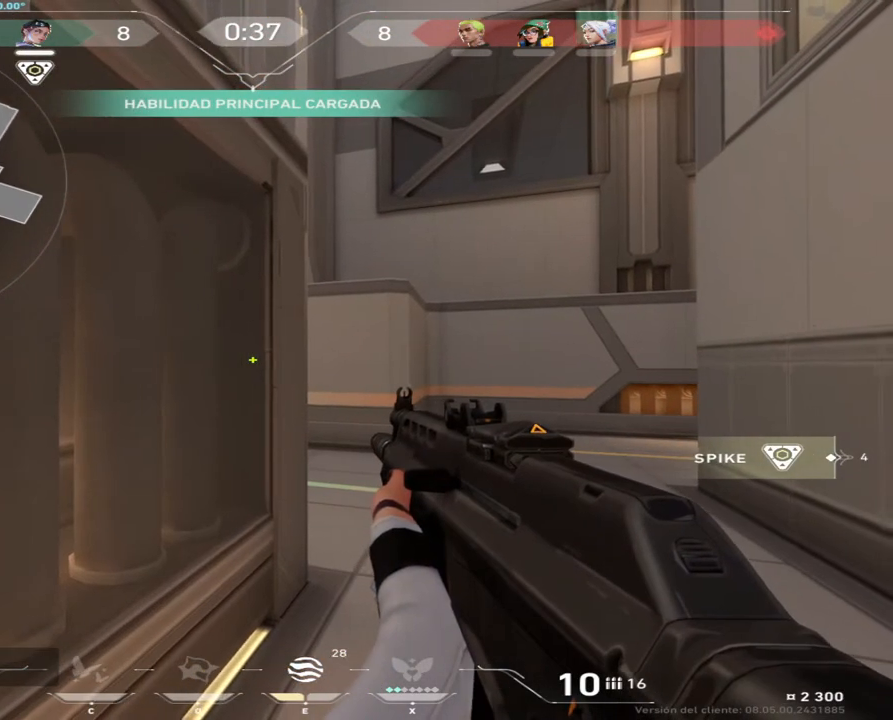
{"keys": ["shift", "w"], "mouse": [], "events": [[17, "shift", "down"], [200, "w", "down"]]}
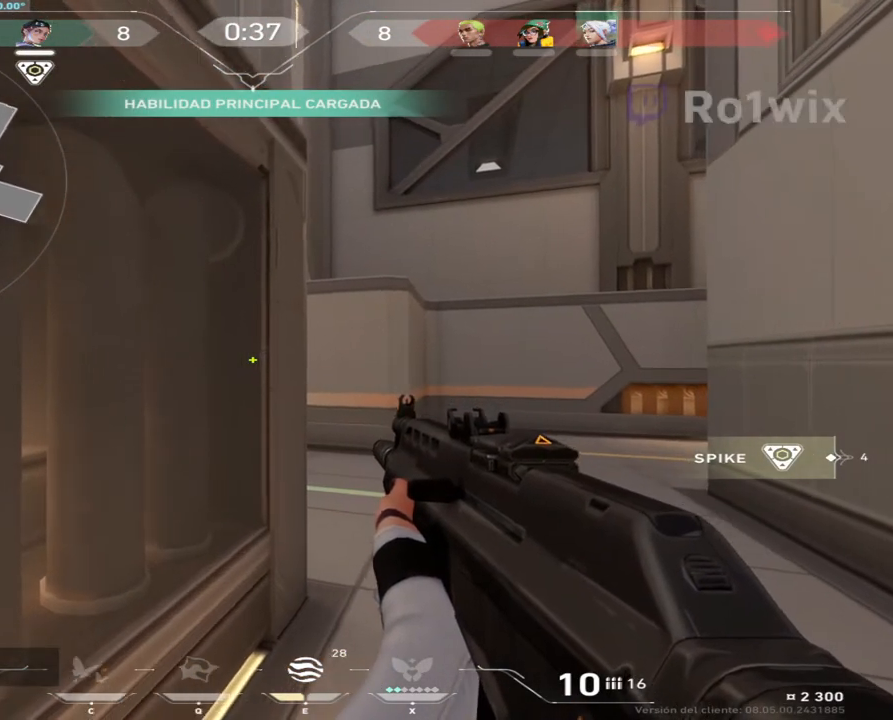
{"keys": ["shift", "w"], "mouse": [], "events": []}
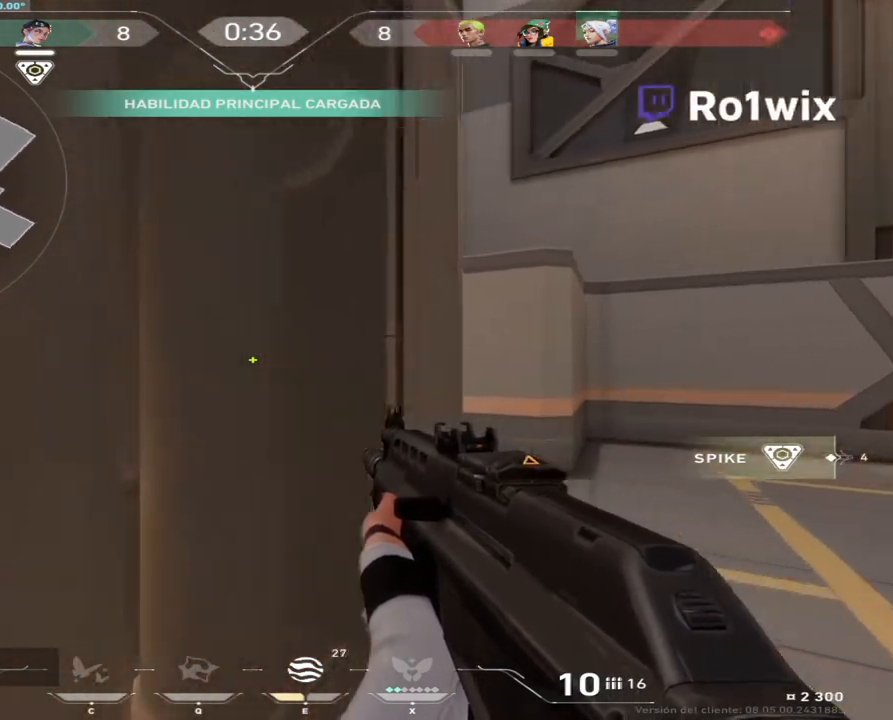
{"keys": [], "mouse": [], "events": [[133, "d", "down"], [217, "w", "up"], [250, "d", "up"], [333, "shift", "up"]]}
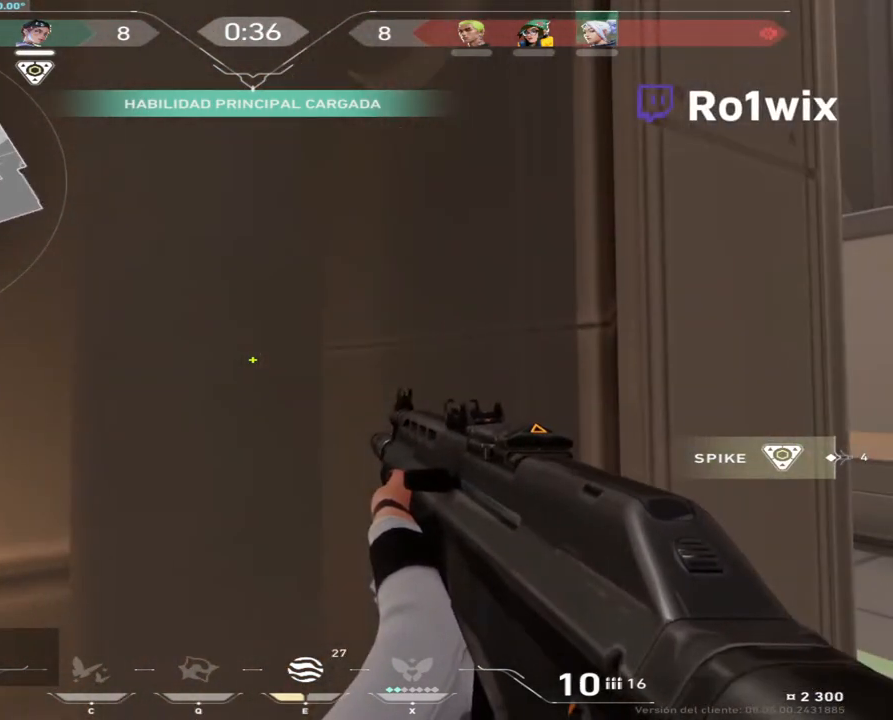
{"keys": ["d", "w"], "mouse": [], "events": [[183, "d", "down"], [383, "w", "down"]]}
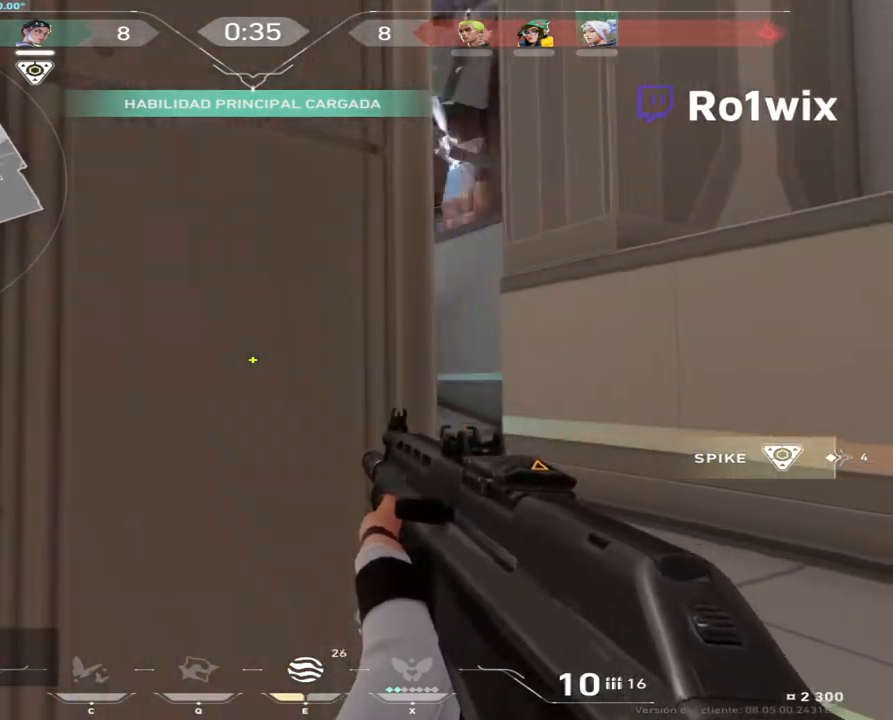
{"keys": ["a", "shift", "w"], "mouse": [], "events": [[33, "d", "up"], [50, "shift", "down"], [417, "a", "down"]]}
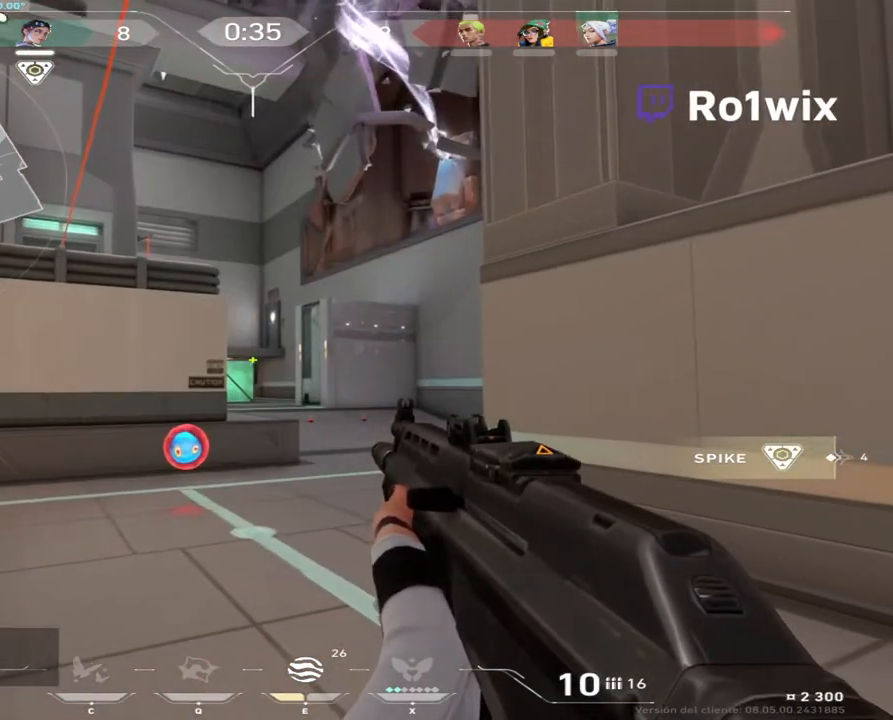
{"keys": ["a", "shift", "w"], "mouse": [], "events": []}
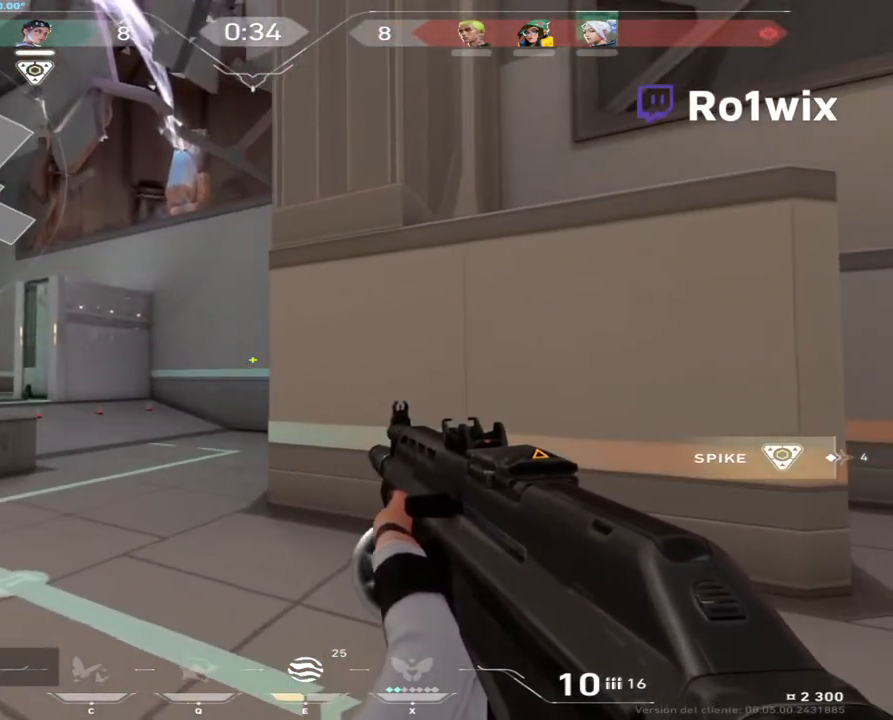
{"keys": ["shift", "w"], "mouse": [], "events": [[283, "a", "up"]]}
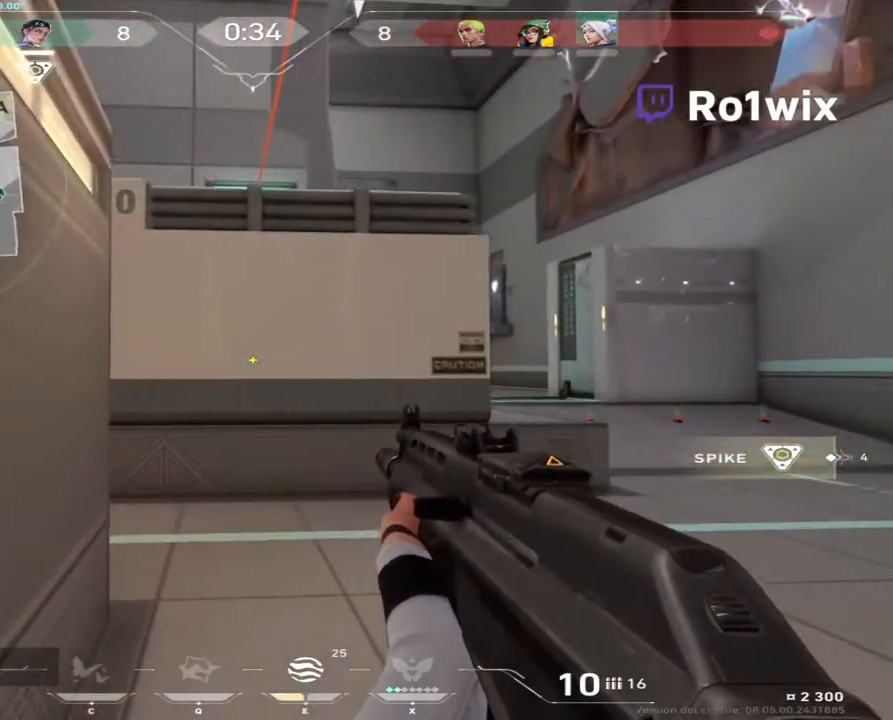
{"keys": ["shift", "w"], "mouse": [], "events": [[250, "d", "down"], [400, "d", "up"]]}
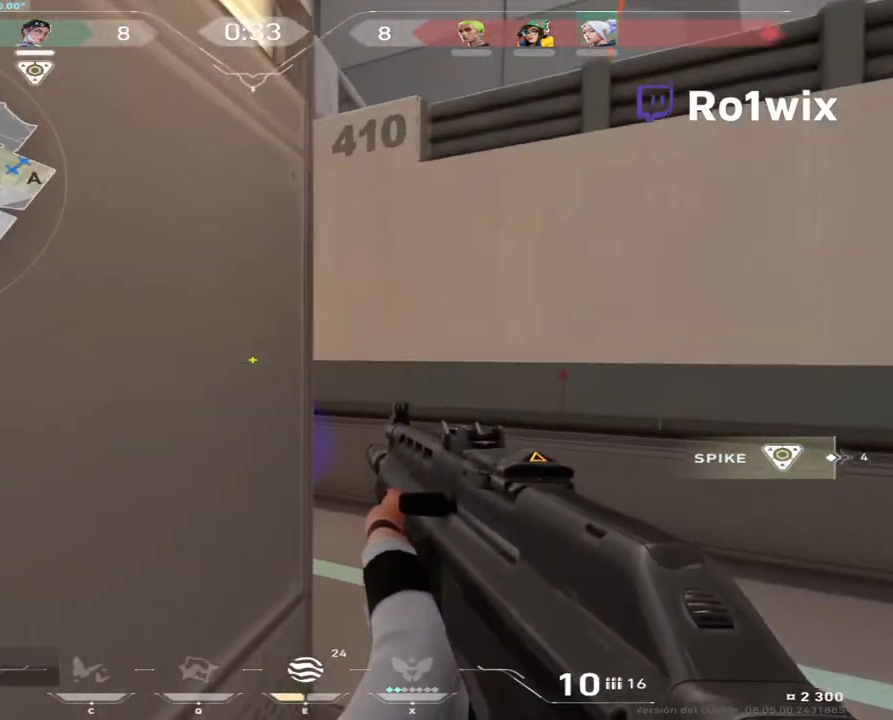
{"keys": ["d"], "mouse": [], "events": [[100, "d", "down"], [150, "w", "up"], [500, "shift", "up"]]}
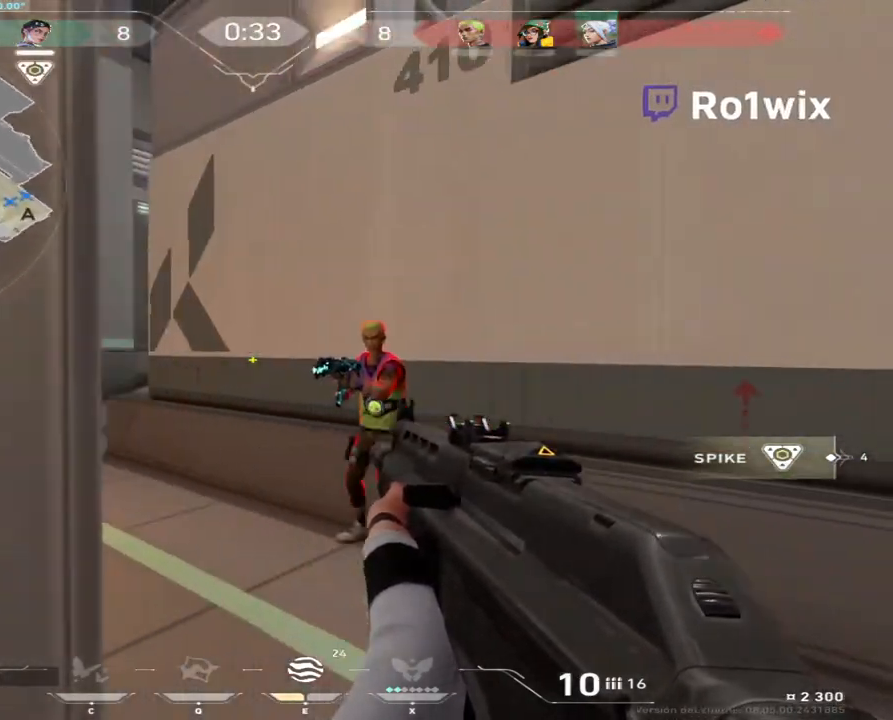
{"keys": [], "mouse": ["left"], "events": [[33, "d", "up"], [50, "mouse_left", "down"]]}
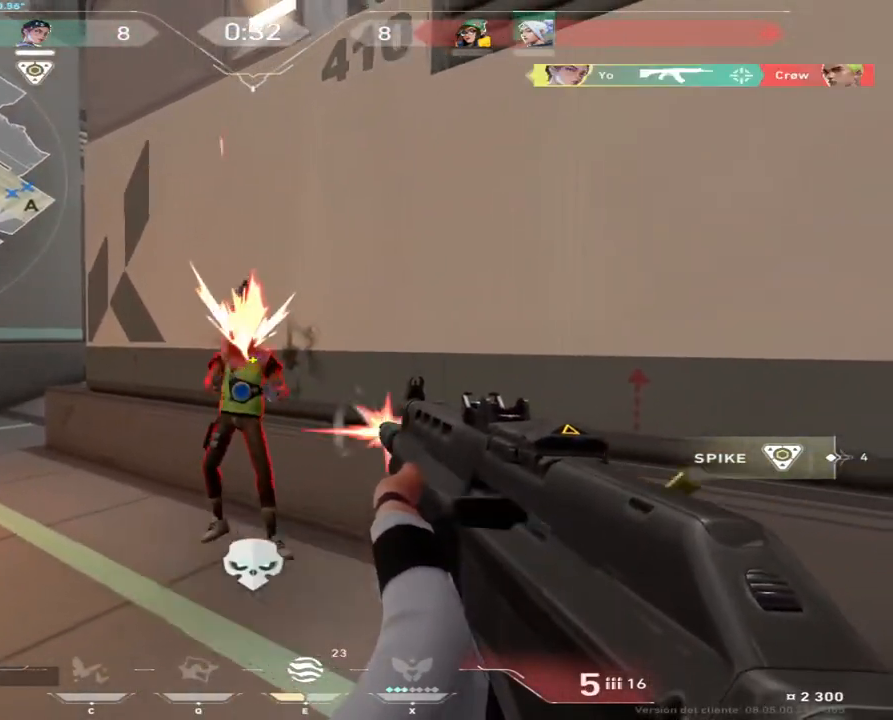
{"keys": ["w"], "mouse": [], "events": [[133, "a", "down"], [217, "mouse_left", "up"], [217, "w", "down"], [250, "a", "up"], [383, "d", "down"], [483, "d", "up"]]}
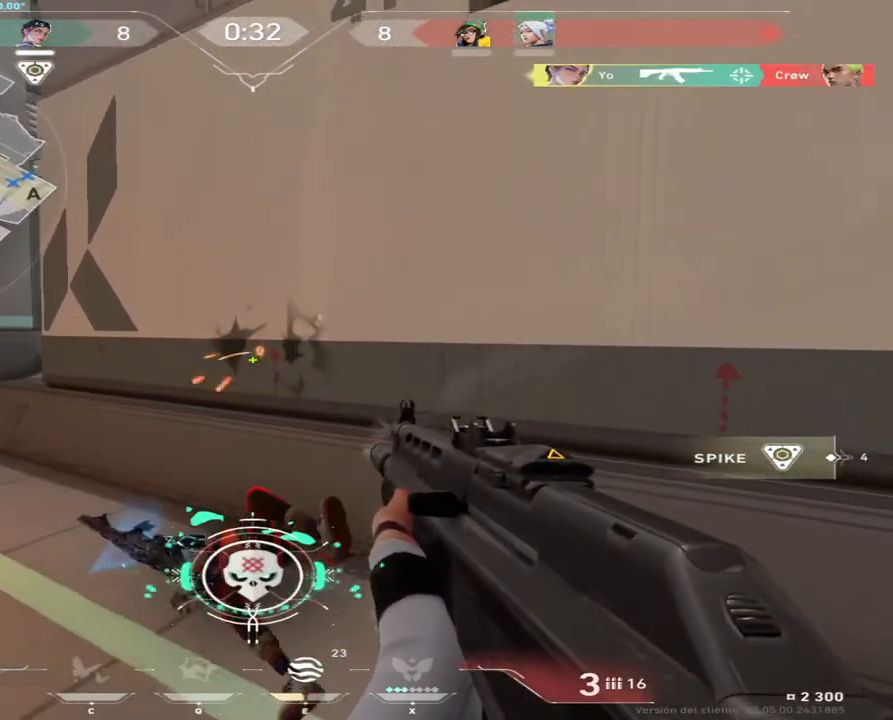
{"keys": ["w"], "mouse": [], "events": [[67, "e", "down"], [67, "w", "up"], [133, "w", "down"], [200, "e", "up"], [250, "shift", "down"], [283, "shift", "up"], [283, "w", "up"], [300, "d", "down"], [400, "w", "down"], [450, "d", "up"]]}
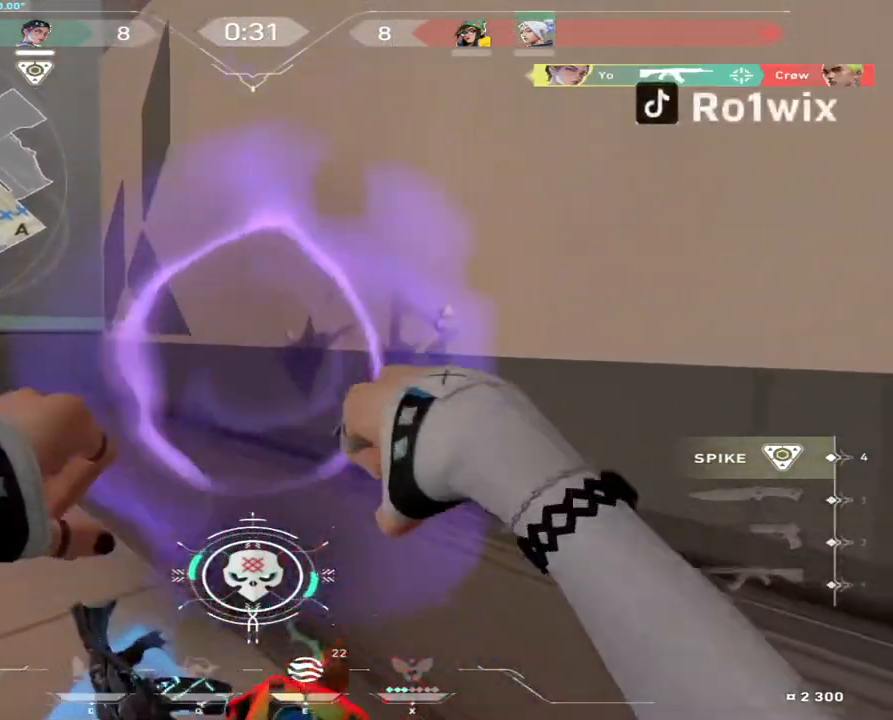
{"keys": [], "mouse": [], "events": [[33, "a", "down"], [100, "a", "up"], [150, "d", "down"], [283, "d", "up"], [367, "w", "up"]]}
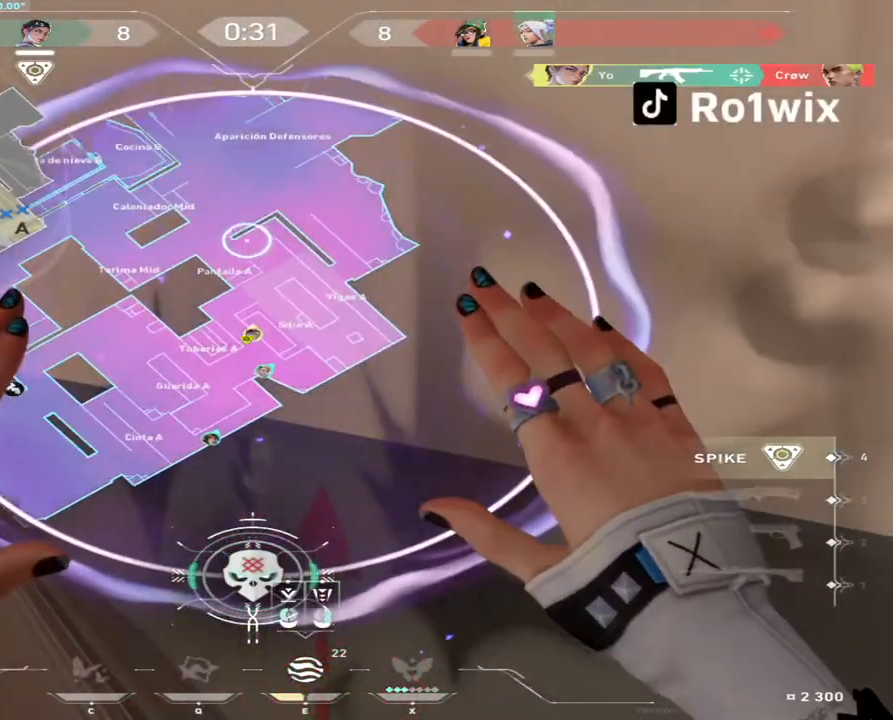
{"keys": ["d", "s"], "mouse": ["left"], "events": [[267, "s", "down"], [467, "mouse_left", "down"], [500, "d", "down"]]}
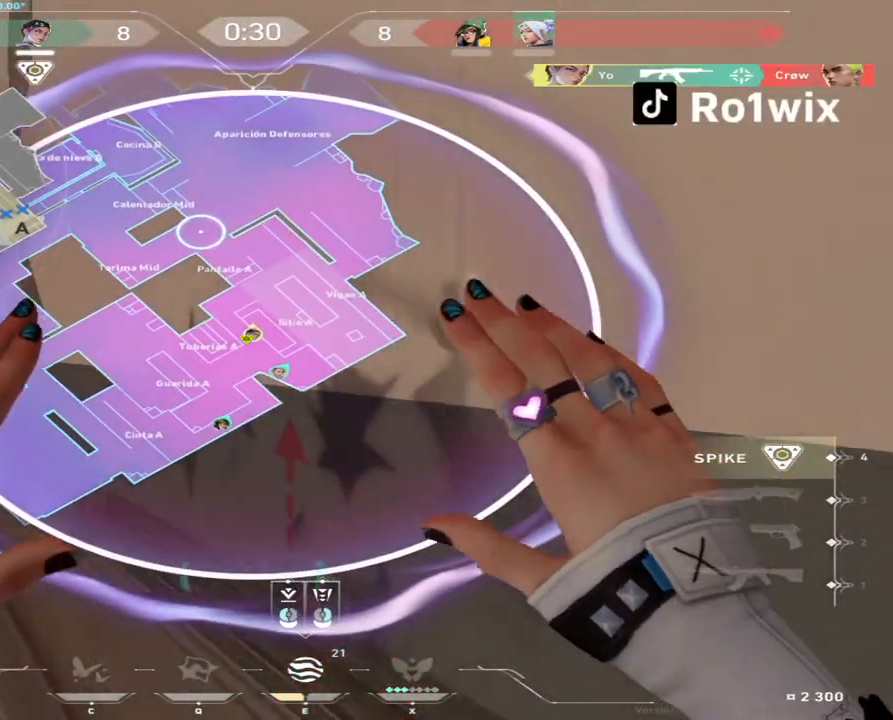
{"keys": ["d", "w"], "mouse": [], "events": [[83, "mouse_right", "down"], [100, "mouse_left", "up"], [167, "mouse_right", "up"], [217, "s", "up"], [350, "w", "down"]]}
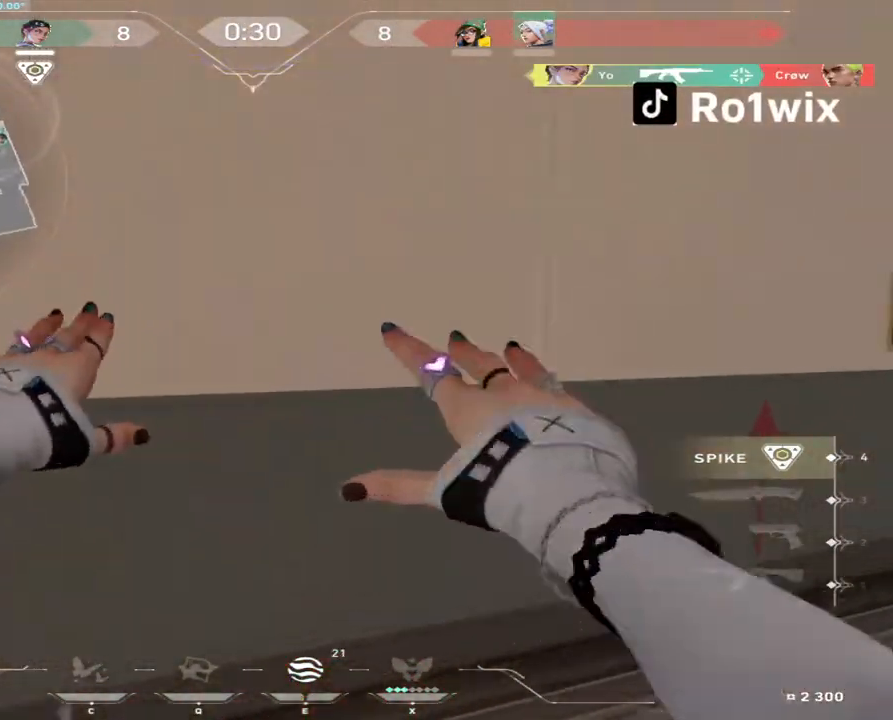
{"keys": ["d"], "mouse": [], "events": [[33, "w", "up"]]}
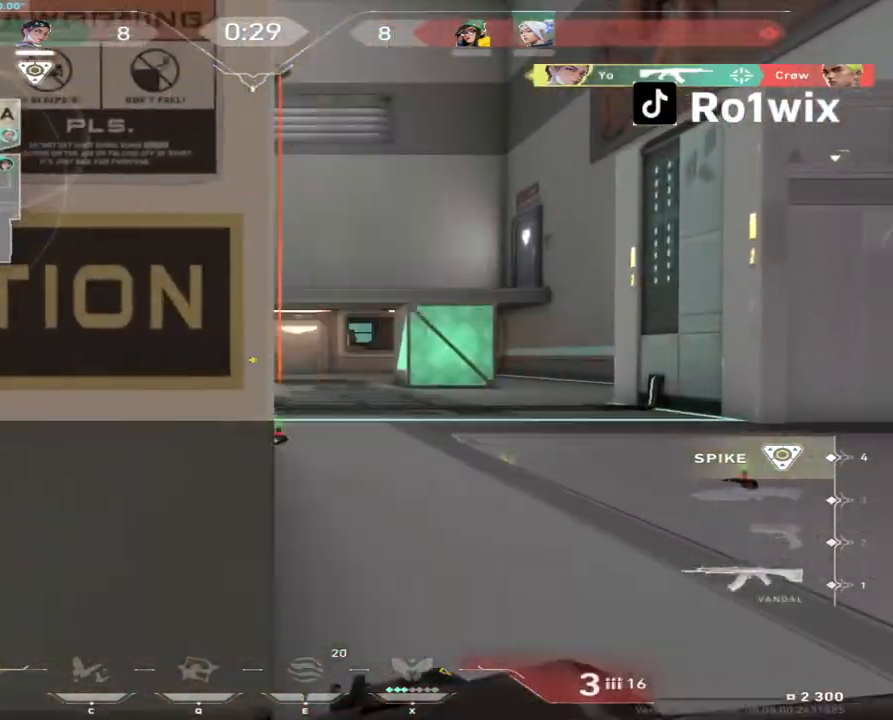
{"keys": ["w"], "mouse": [], "events": [[200, "w", "down"], [383, "d", "up"]]}
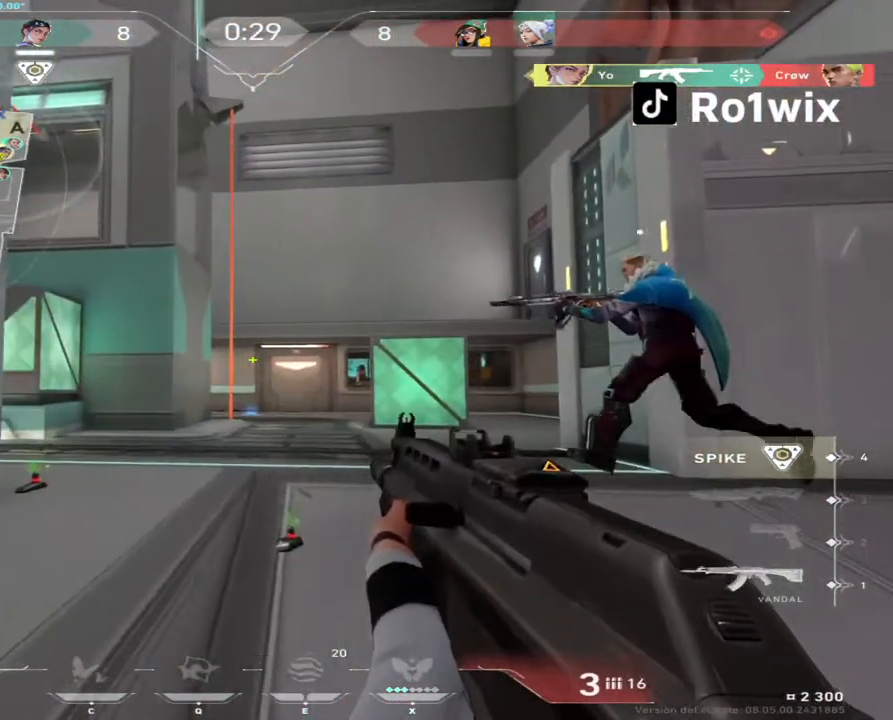
{"keys": ["w"], "mouse": [], "events": [[133, "a", "down"], [233, "a", "up"]]}